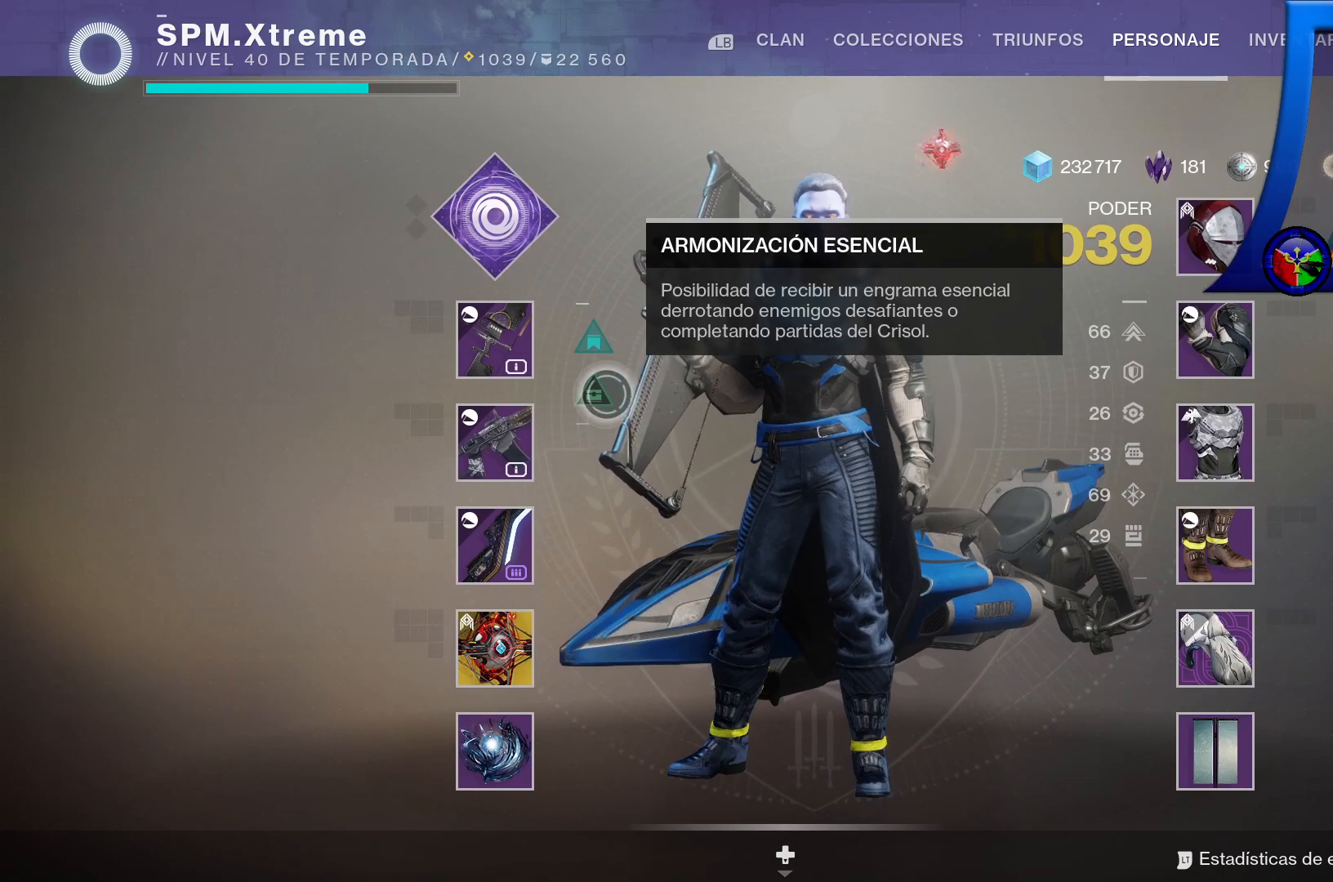
Gameplay with a controller (Xbox layout); each line is a JSON object with the inputs held at the frame after it. "events" lists button and stick changes between this image and that frame as [ms after this image, input, new state], when the widget could be followed in between. Not read: HOME.
{"buttons": [], "left_stick": "center", "right_stick": "center", "events": []}
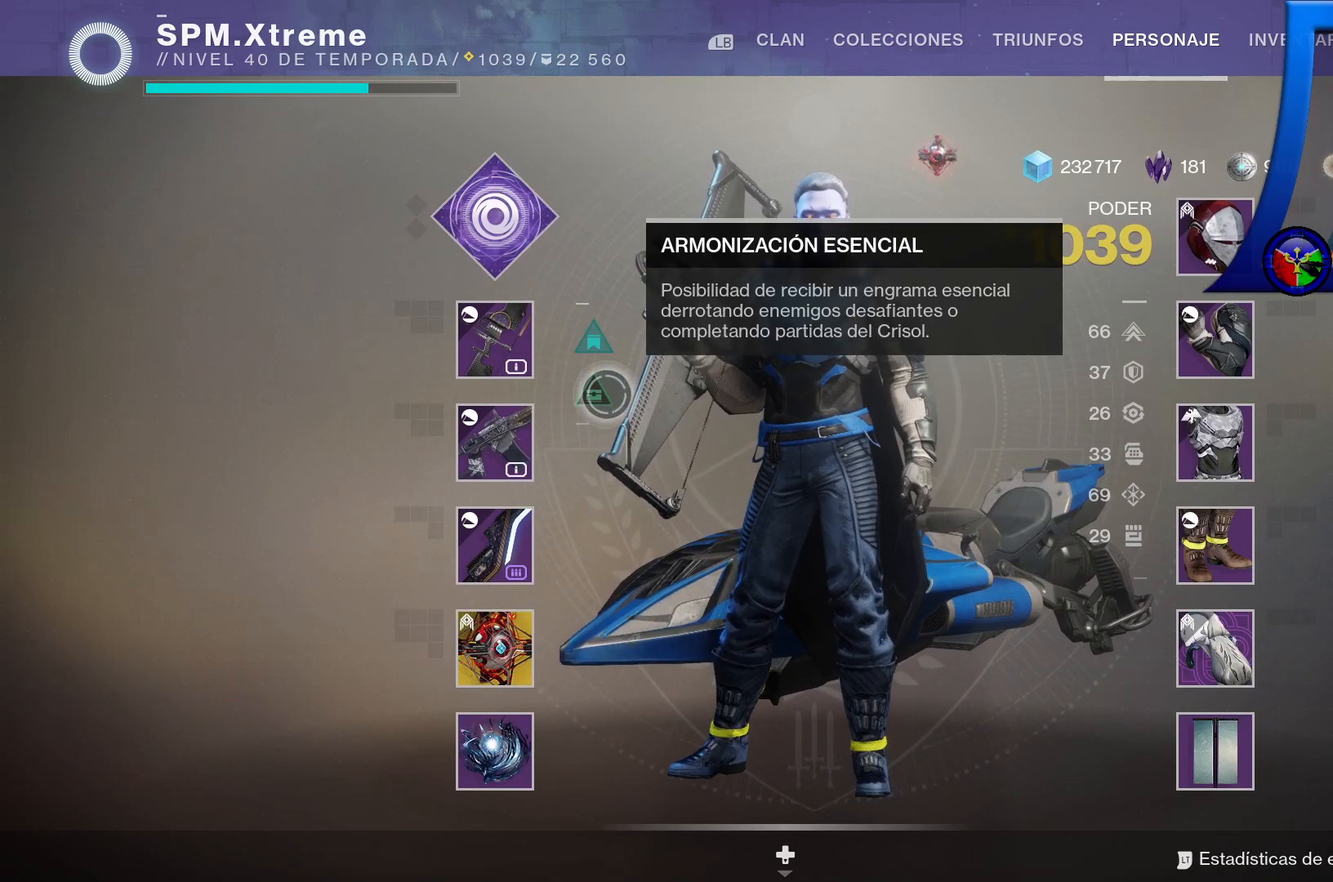
{"buttons": [], "left_stick": "center", "right_stick": "center", "events": []}
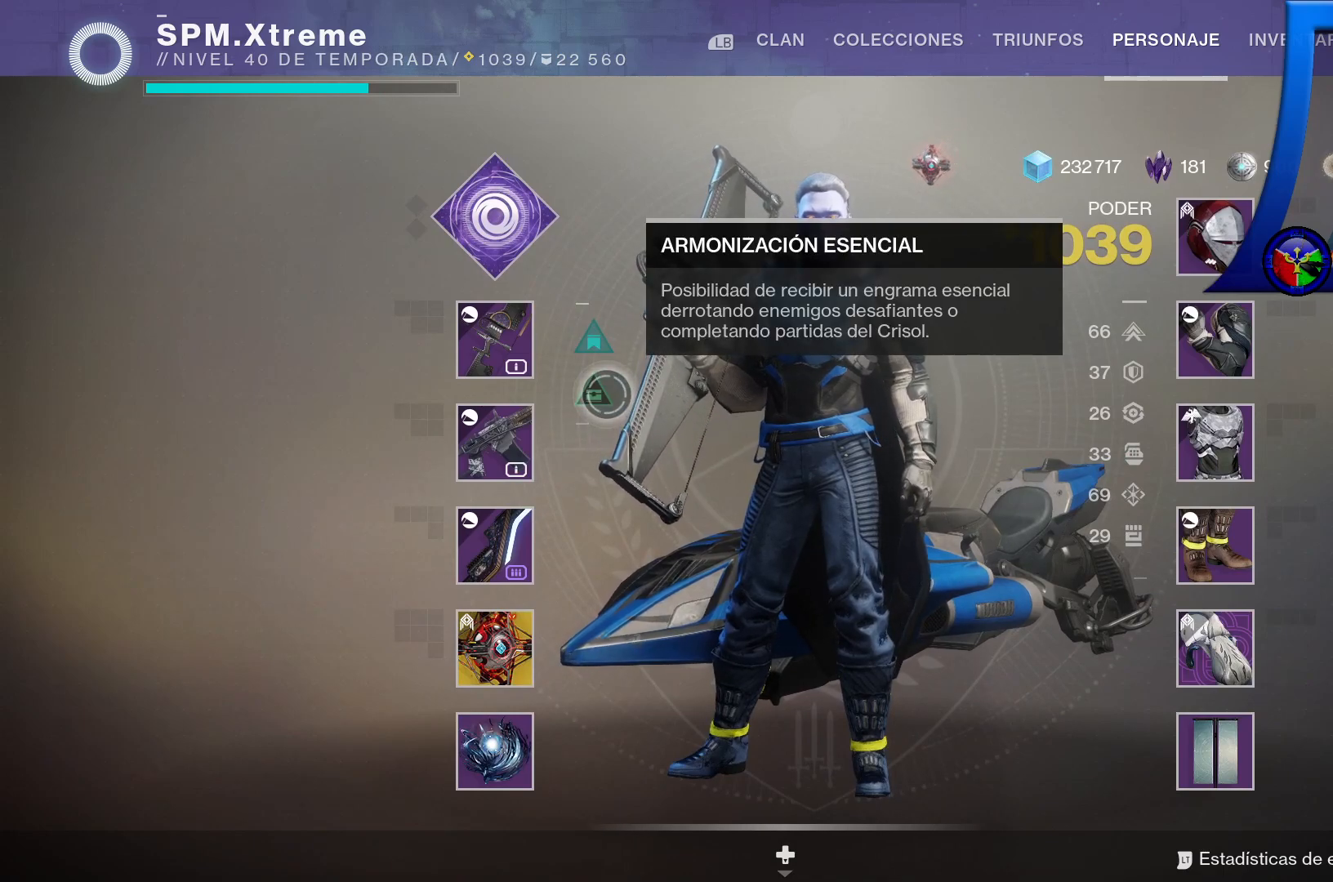
{"buttons": [], "left_stick": "center", "right_stick": "center", "events": []}
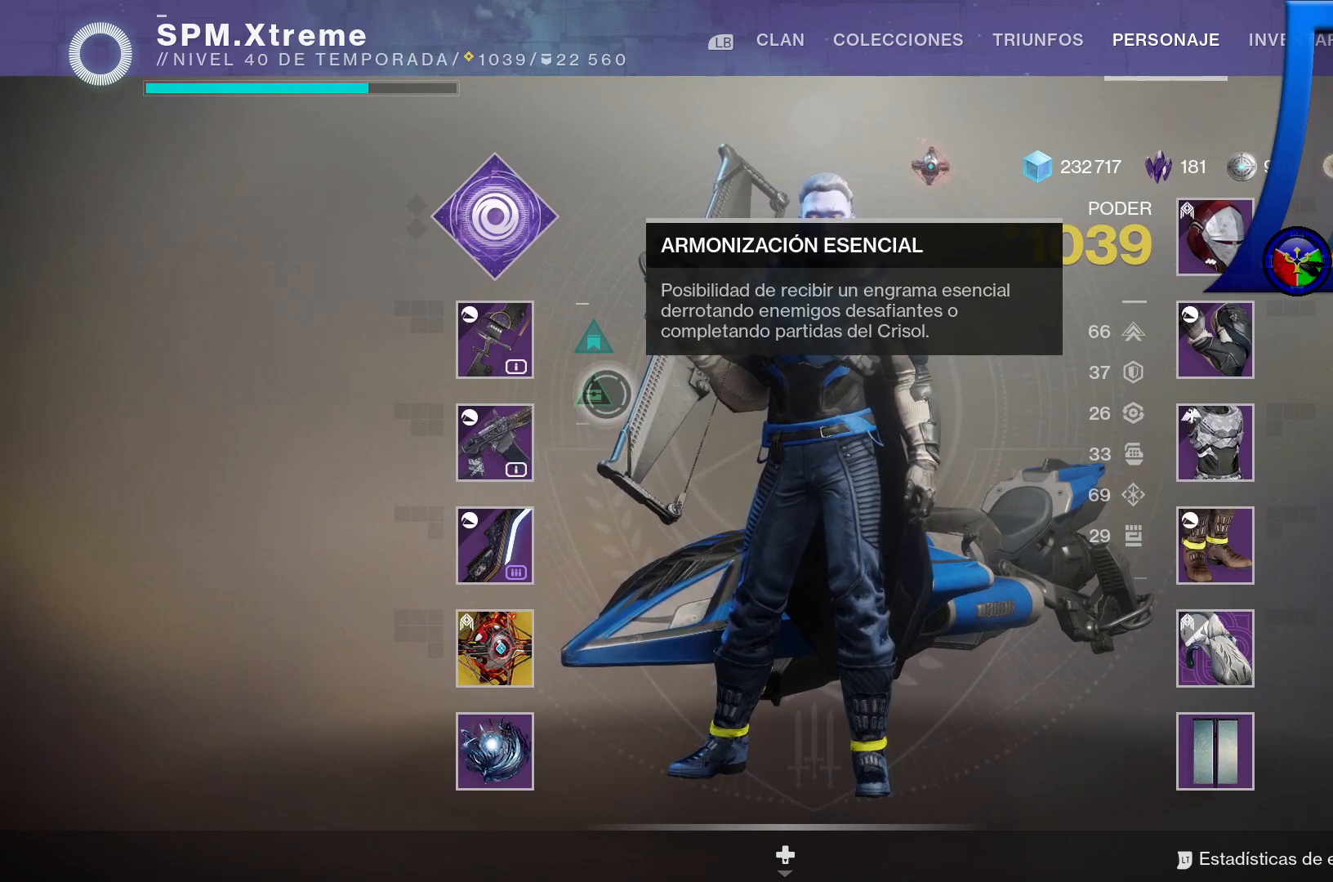
{"buttons": [], "left_stick": "down-left", "right_stick": "center", "events": [[233, "left_stick", "down-left"]]}
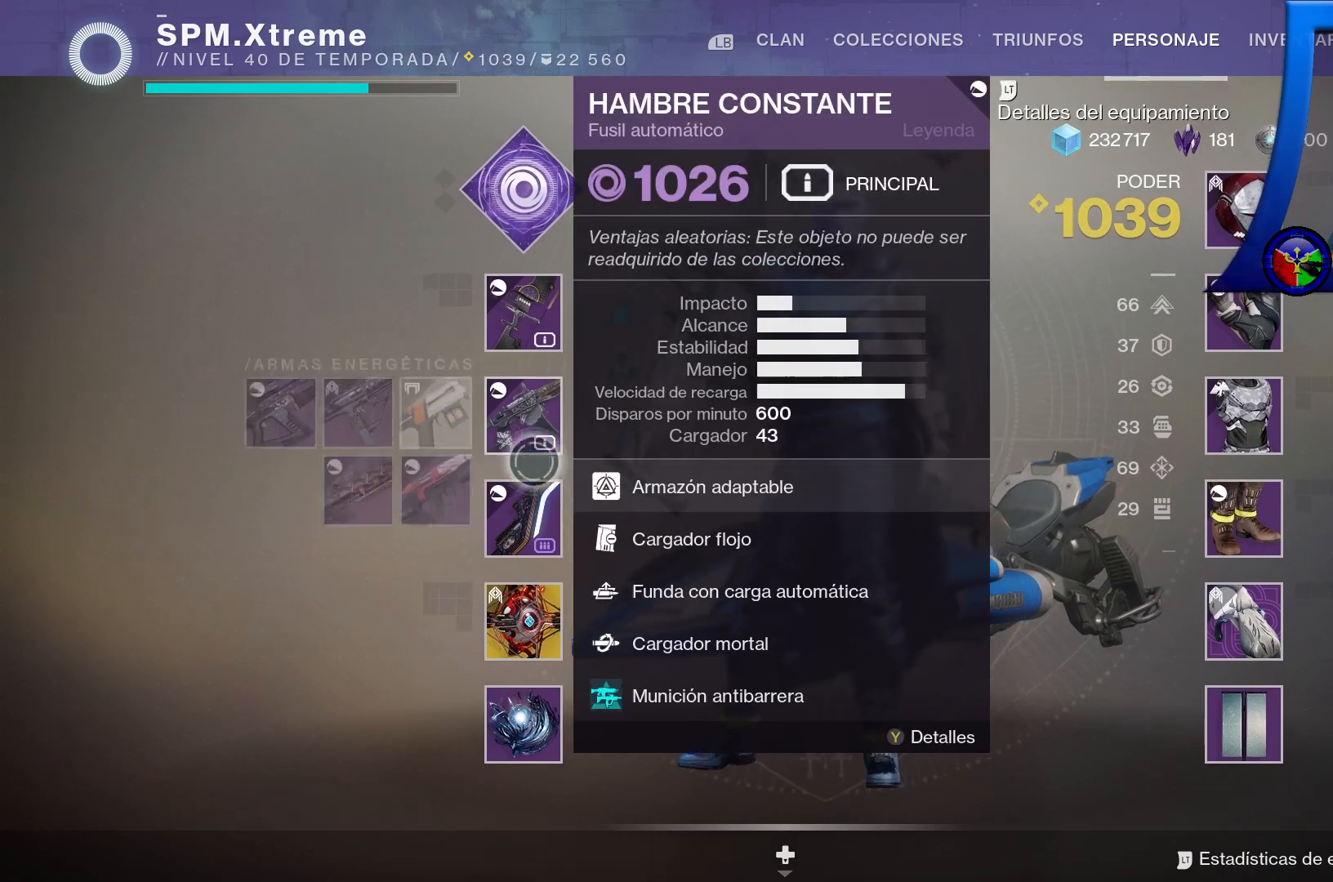
{"buttons": [], "left_stick": "center", "right_stick": "center", "events": [[133, "left_stick", "center"]]}
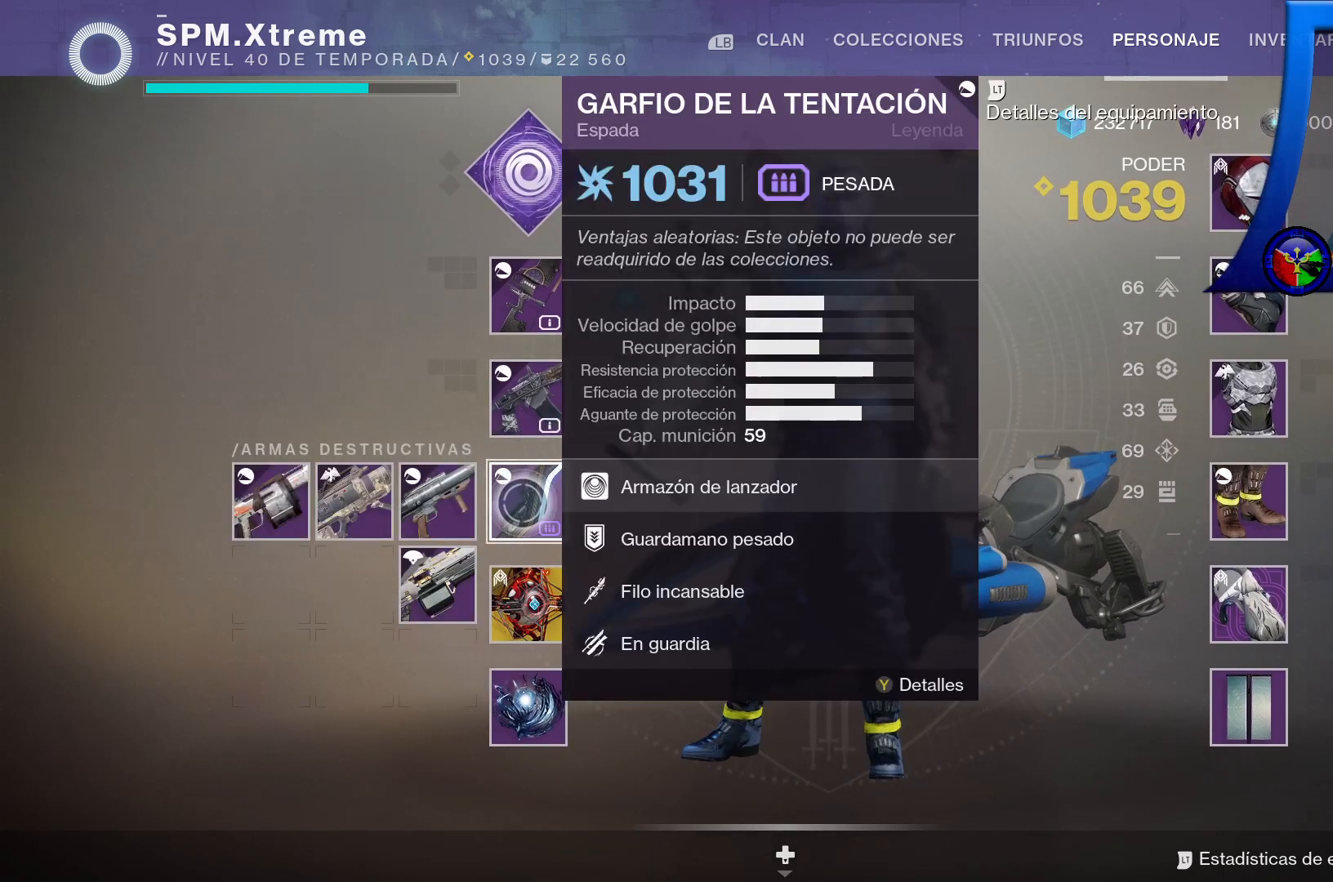
{"buttons": [], "left_stick": "right", "right_stick": "center", "events": [[300, "left_stick", "right"]]}
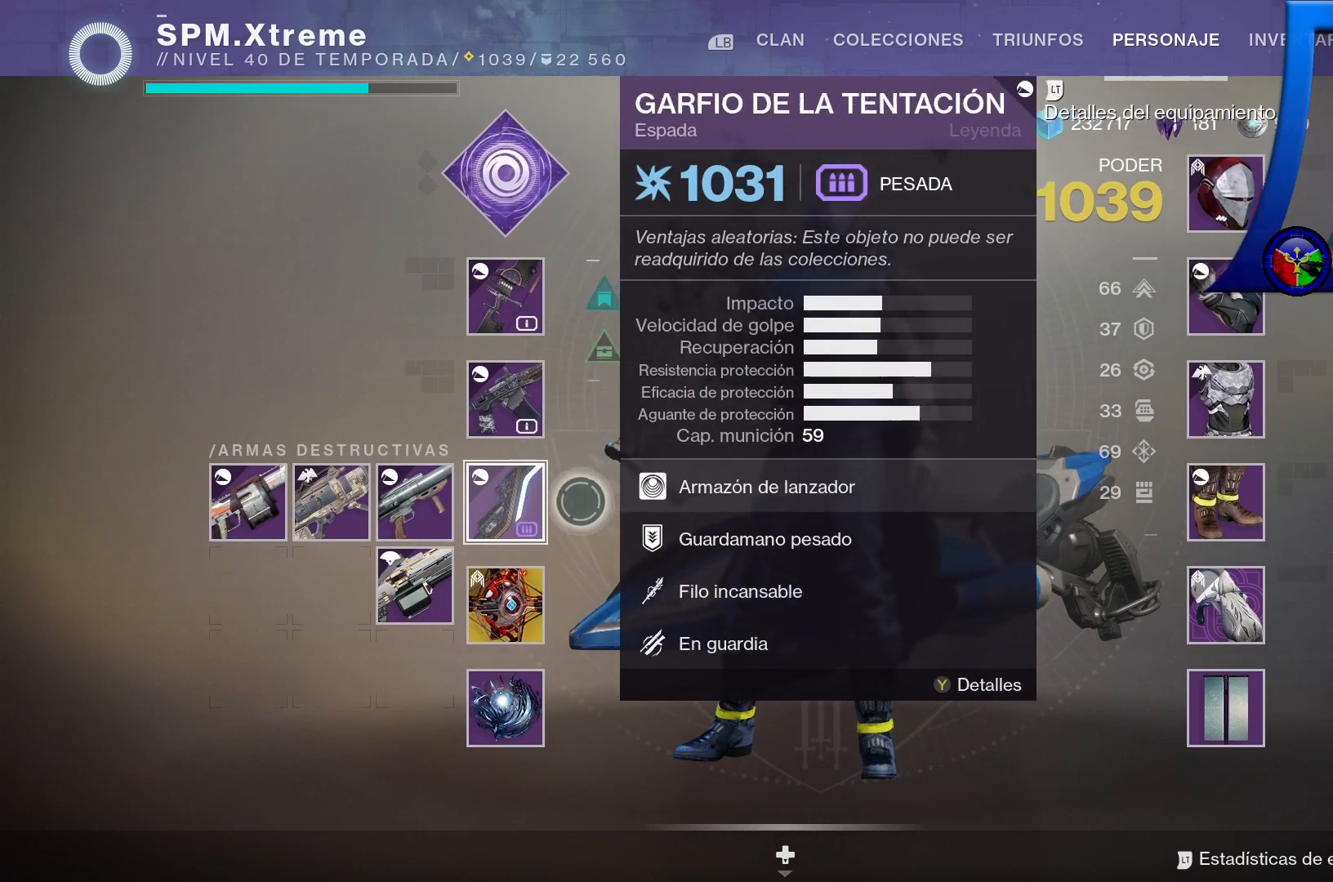
{"buttons": [], "left_stick": "center", "right_stick": "center", "events": [[17, "left_stick", "up-right"], [233, "left_stick", "center"]]}
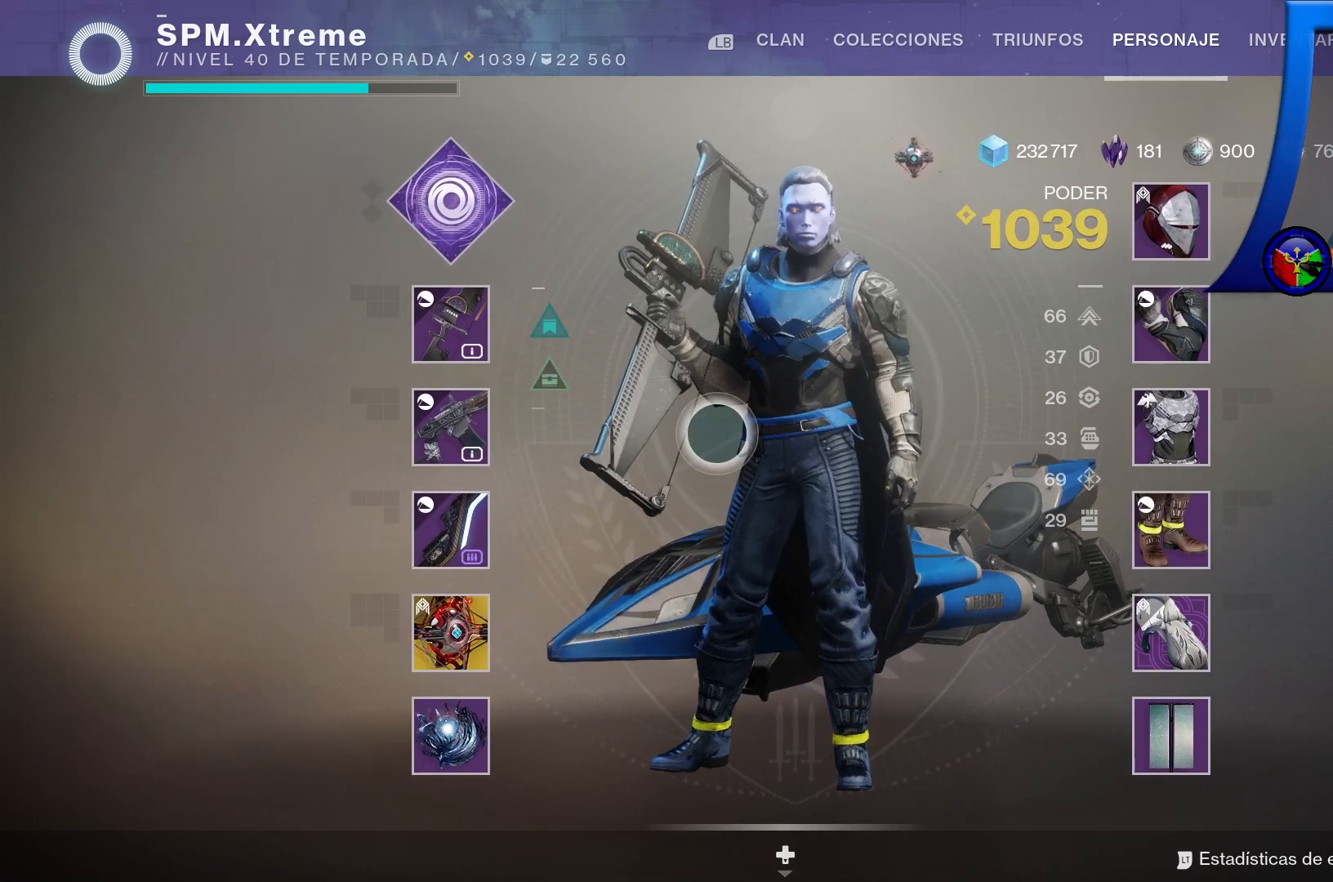
{"buttons": [], "left_stick": "center", "right_stick": "center", "events": []}
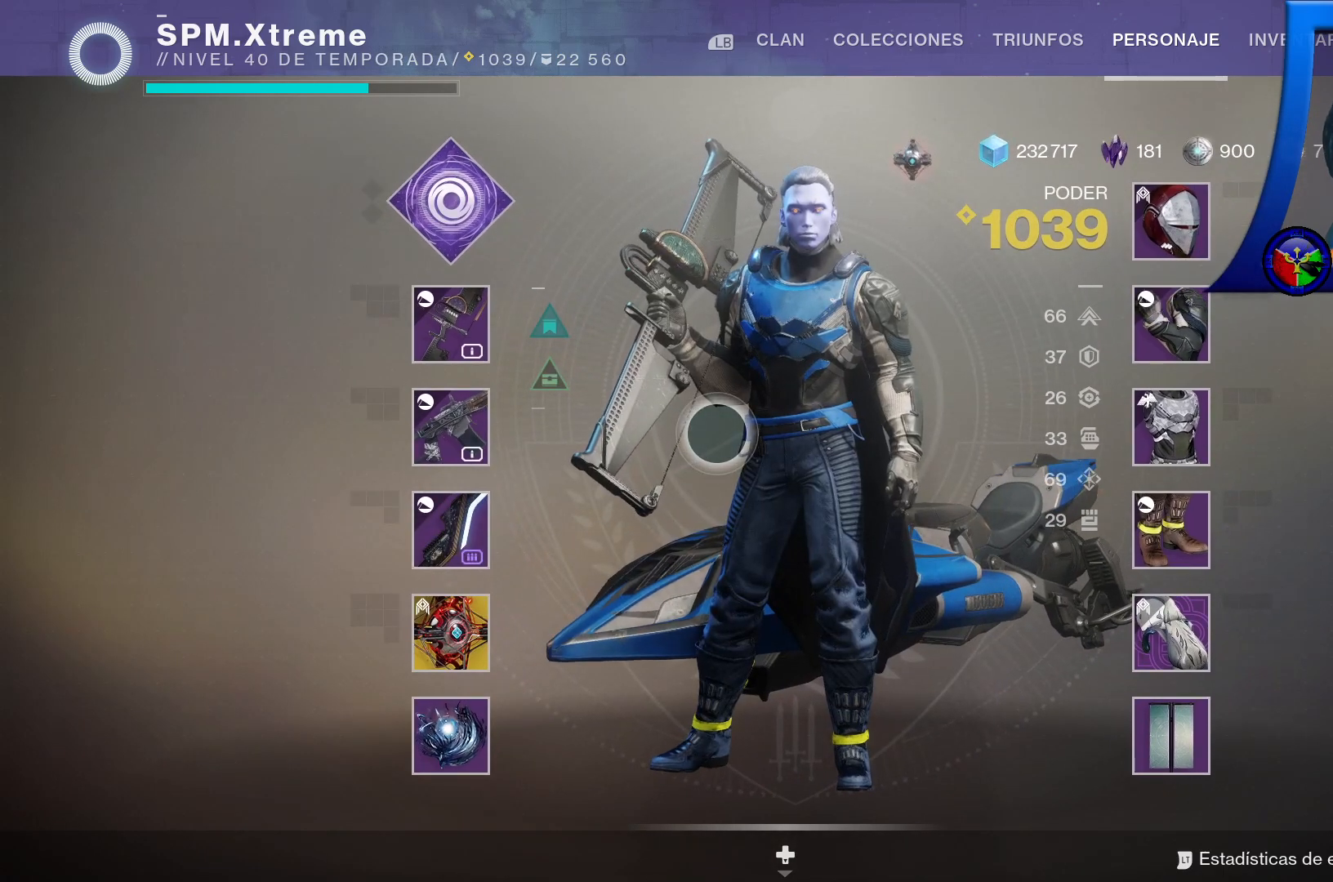
{"buttons": ["SELECT"], "left_stick": "center", "right_stick": "center", "events": [[450, "SELECT", "down"]]}
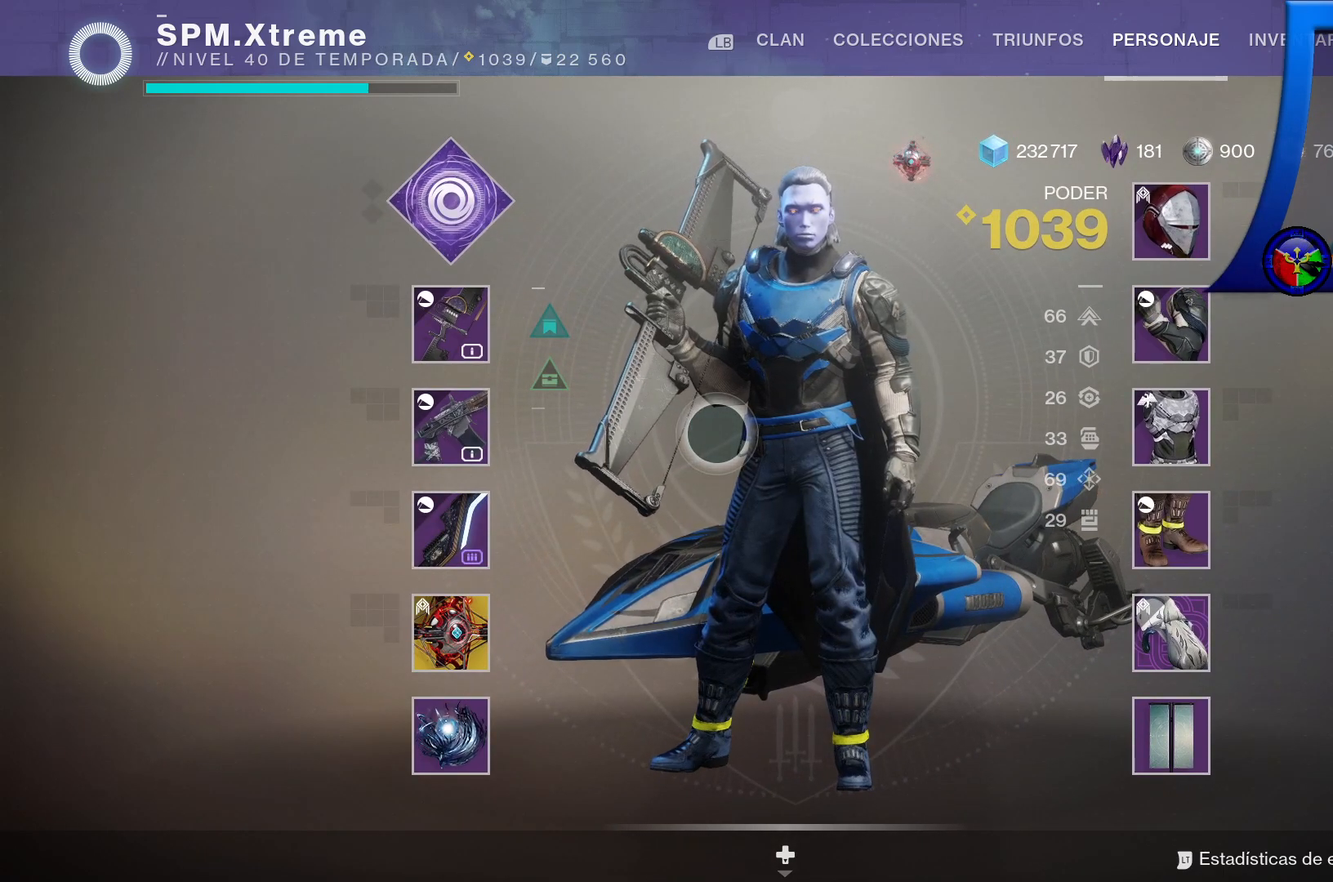
{"buttons": [], "left_stick": "center", "right_stick": "center", "events": [[167, "SELECT", "up"]]}
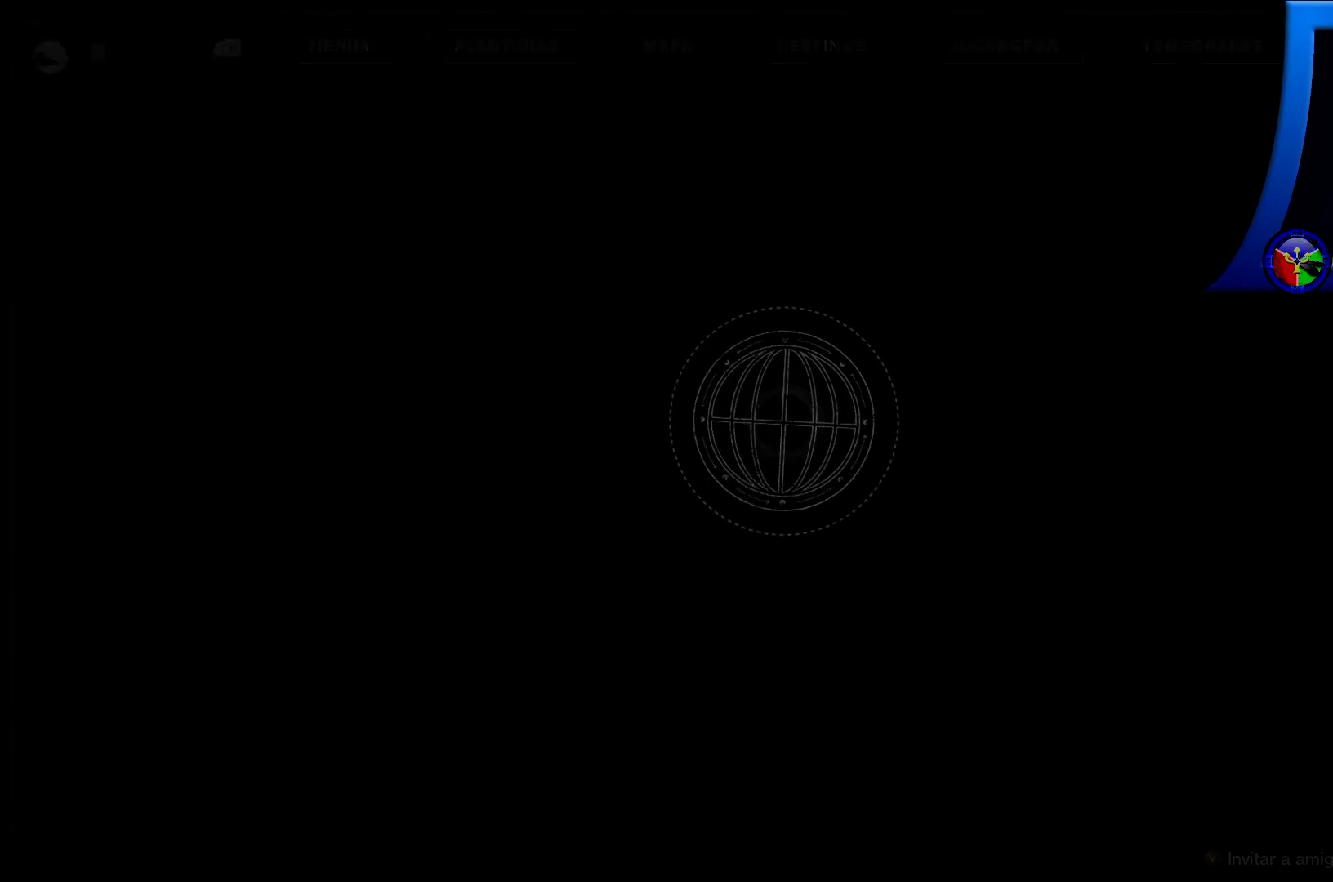
{"buttons": [], "left_stick": "center", "right_stick": "center", "events": []}
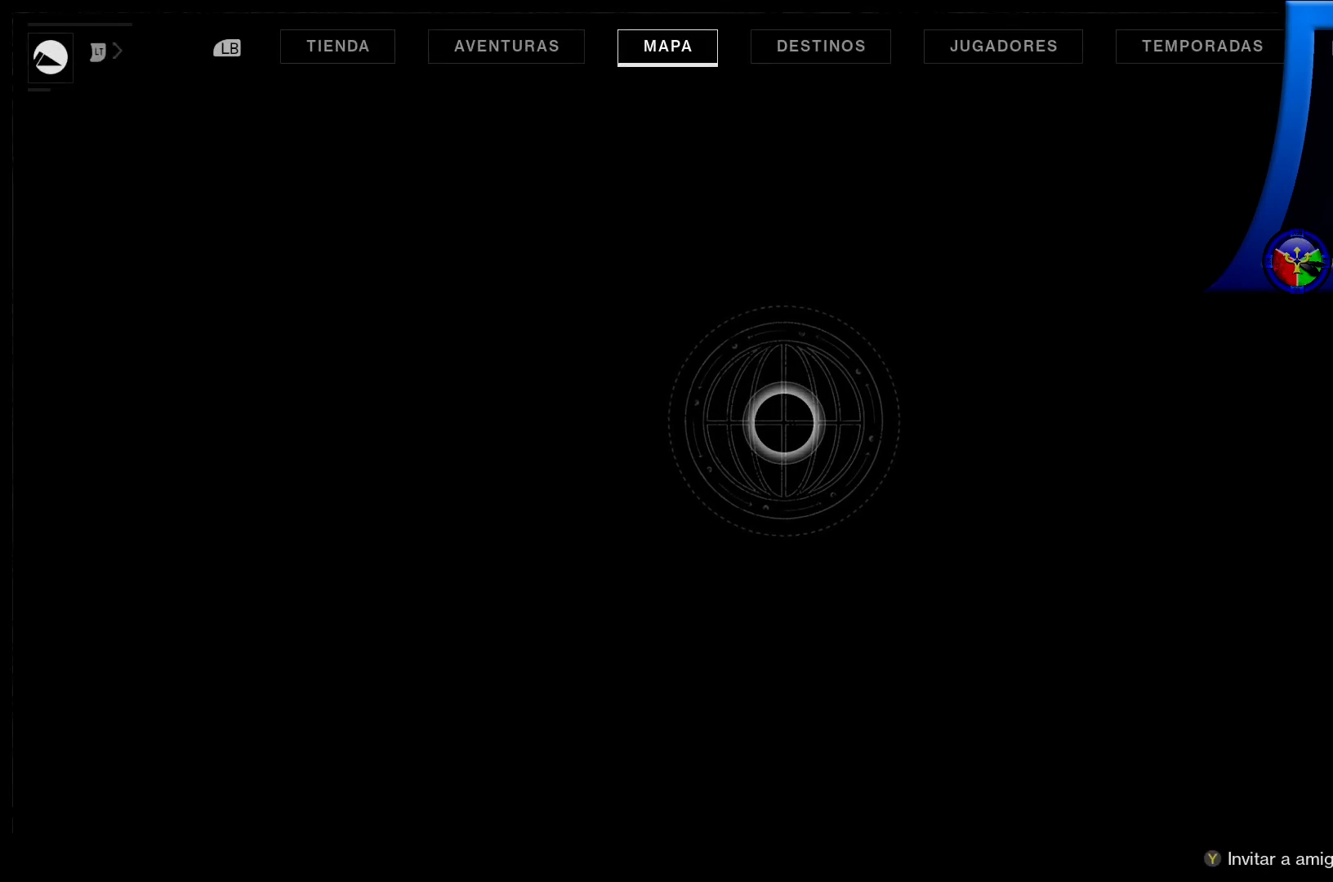
{"buttons": [], "left_stick": "center", "right_stick": "center", "events": []}
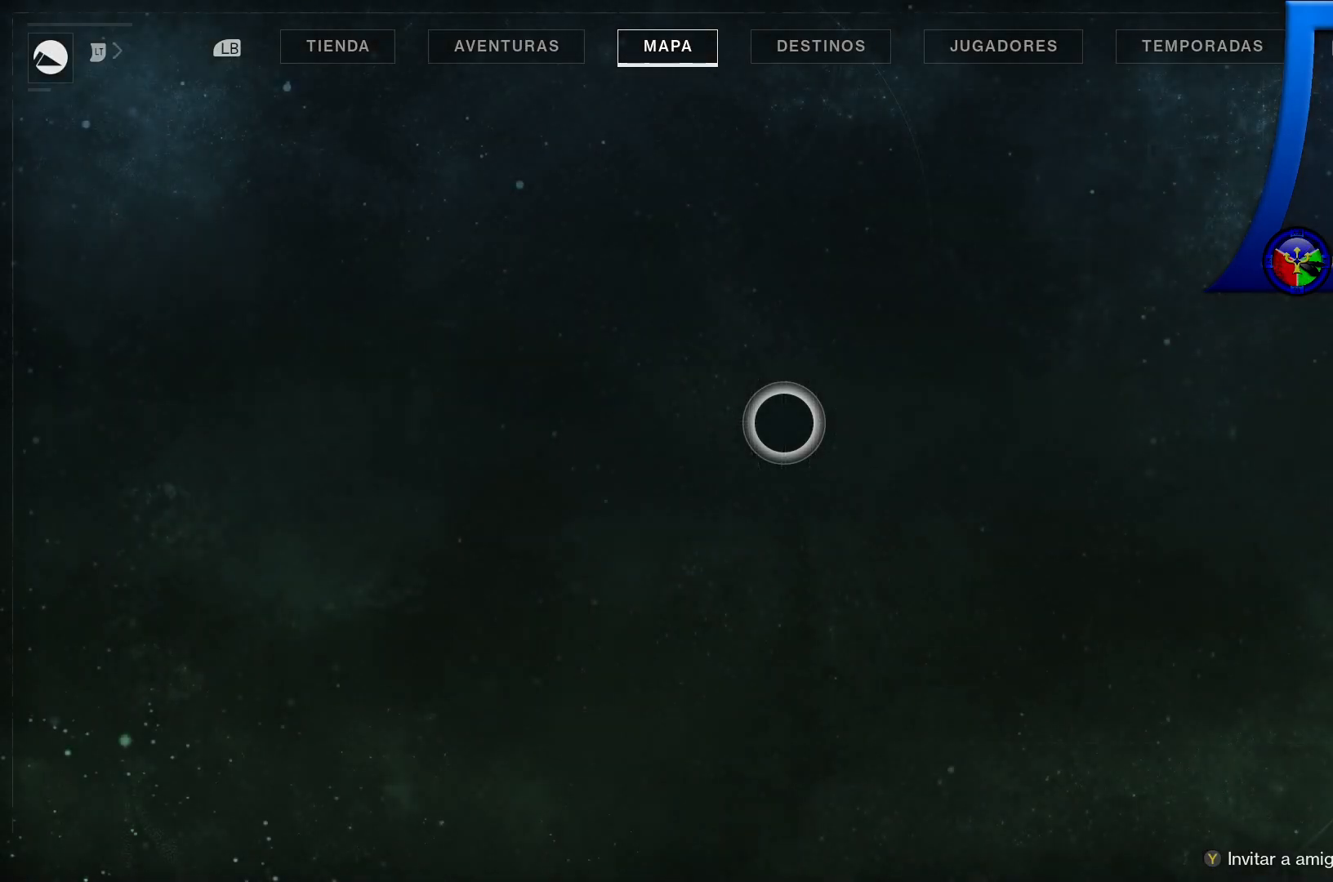
{"buttons": [], "left_stick": "center", "right_stick": "center", "events": []}
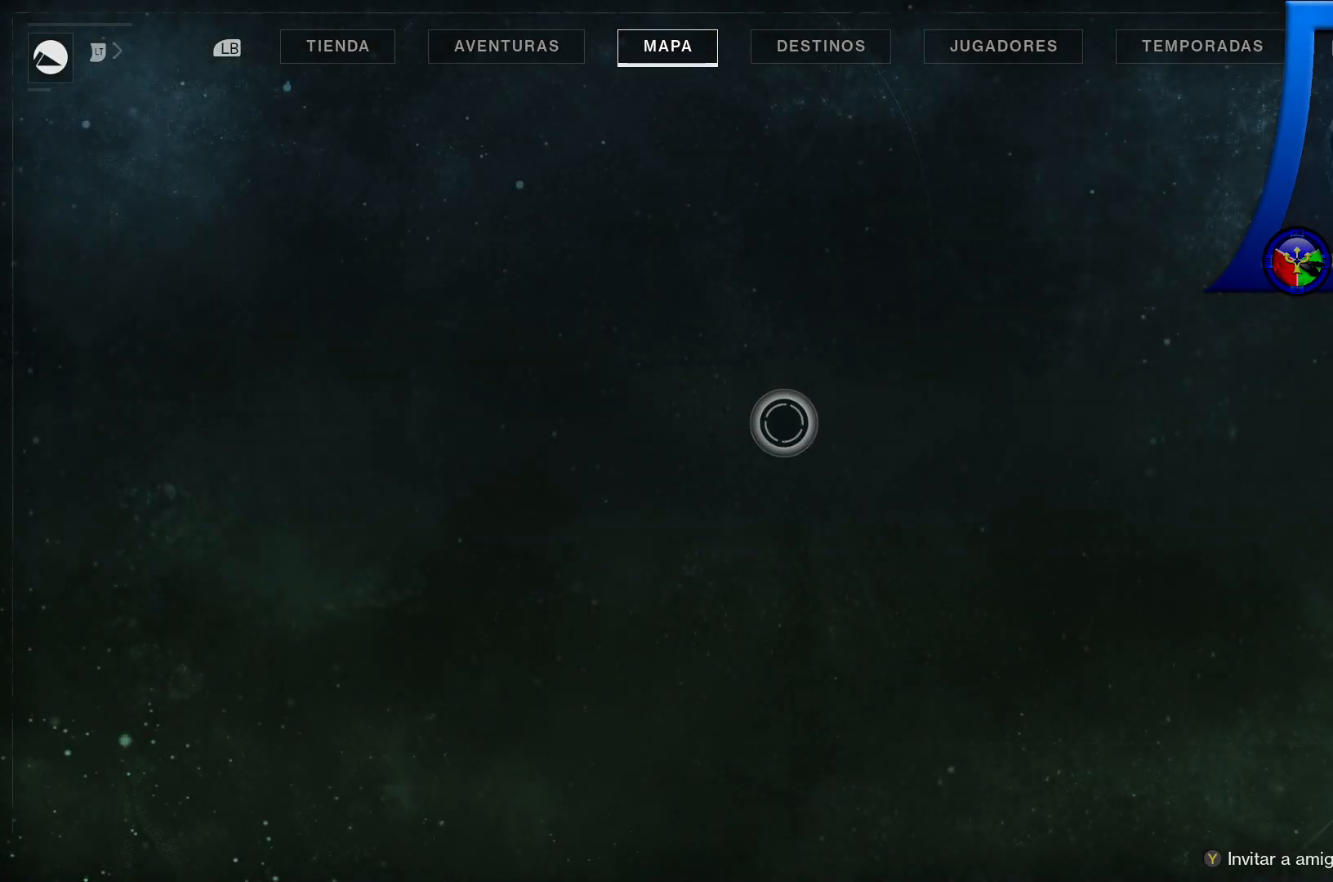
{"buttons": [], "left_stick": "center", "right_stick": "center", "events": []}
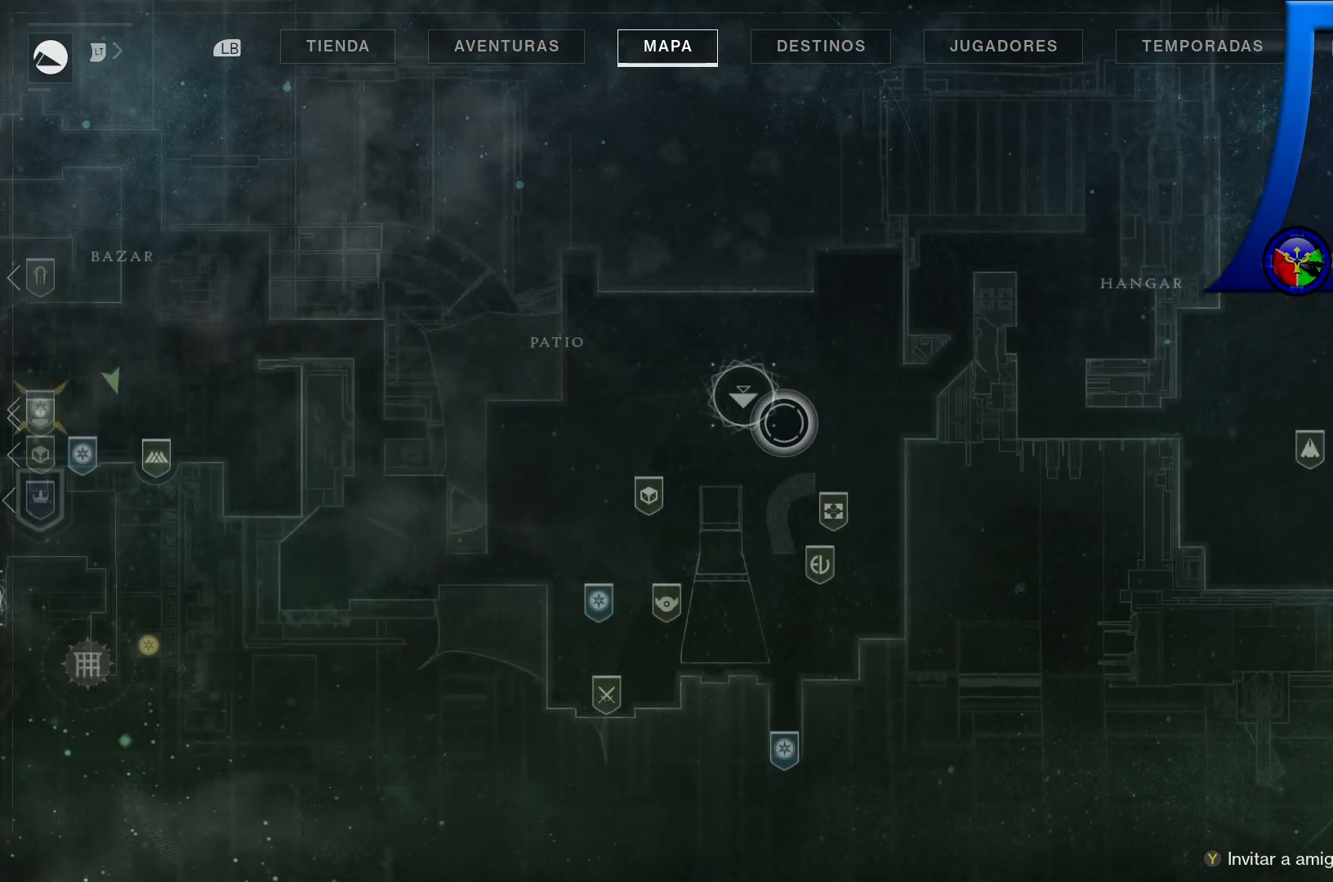
{"buttons": [], "left_stick": "center", "right_stick": "center", "events": []}
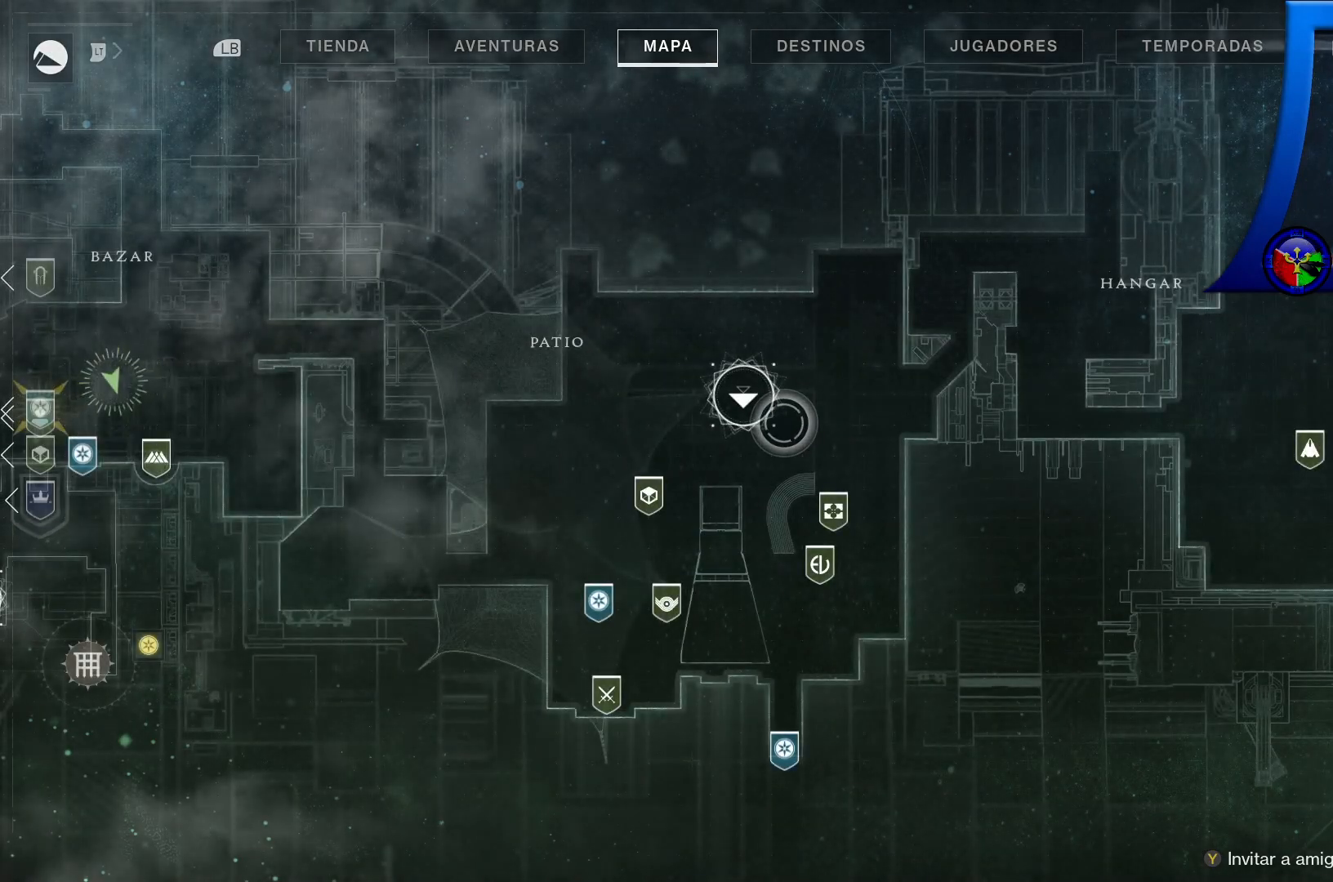
{"buttons": [], "left_stick": "left", "right_stick": "center", "events": [[83, "left_stick", "left"]]}
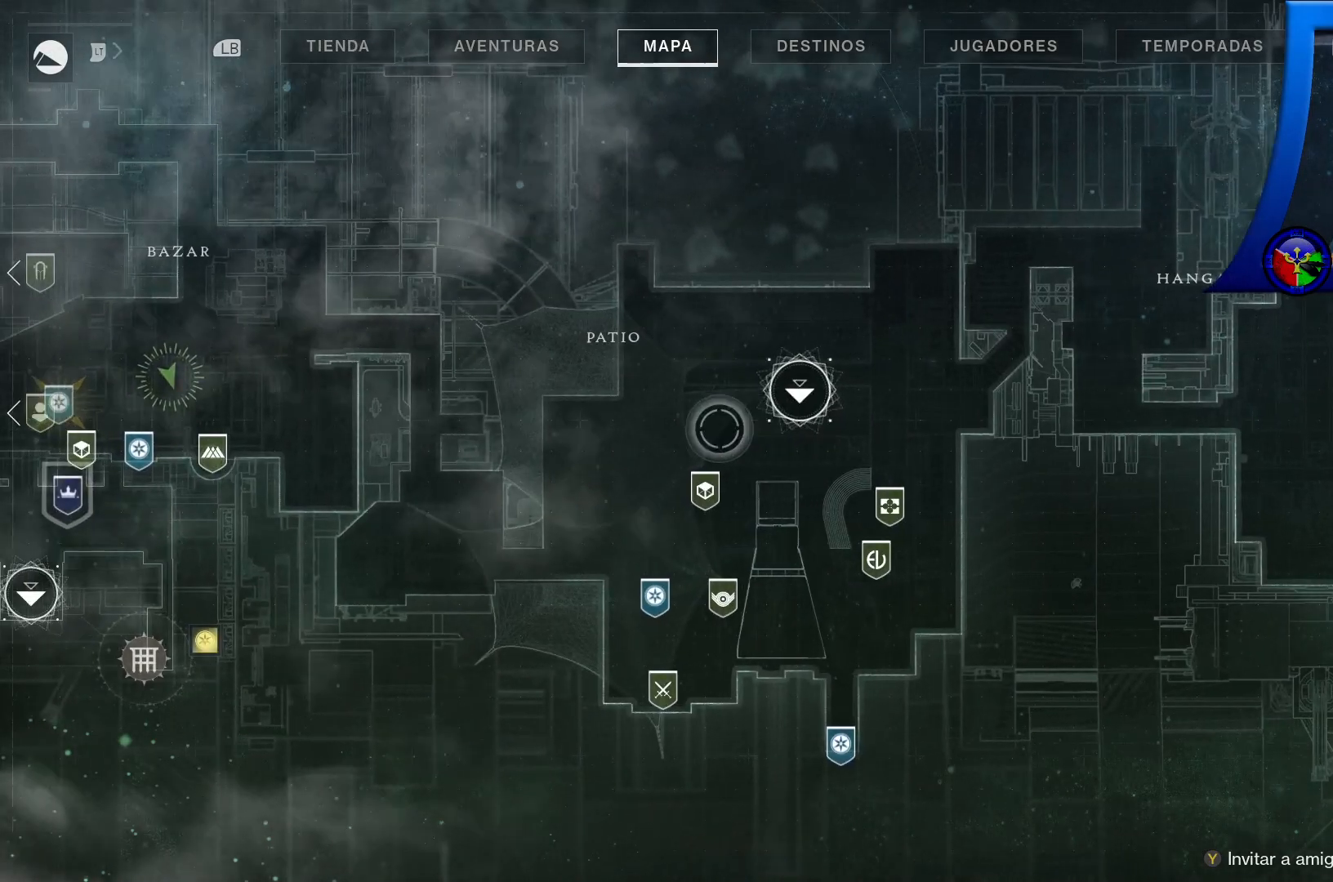
{"buttons": [], "left_stick": "center", "right_stick": "center", "events": [[117, "left_stick", "center"]]}
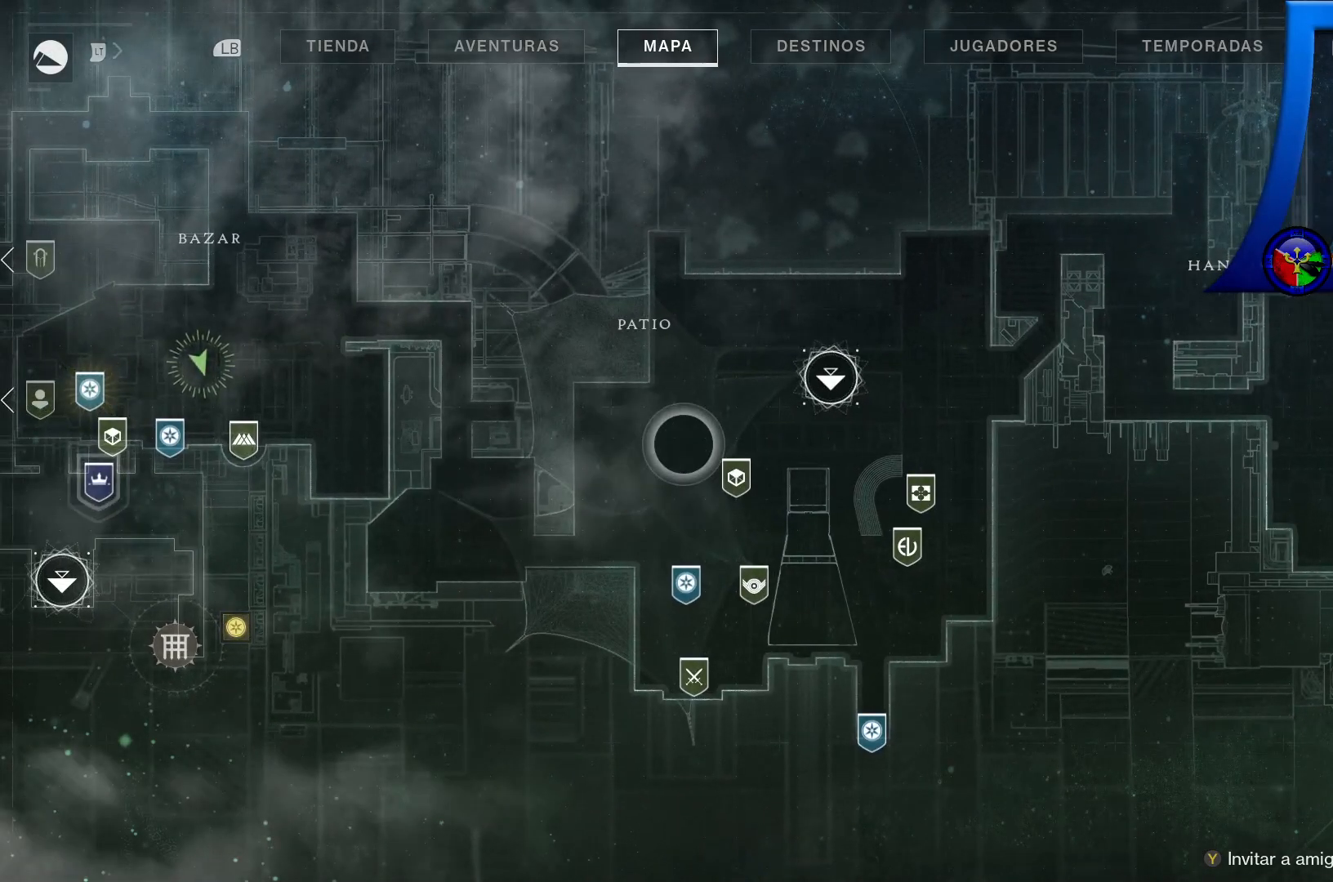
{"buttons": [], "left_stick": "center", "right_stick": "center", "events": []}
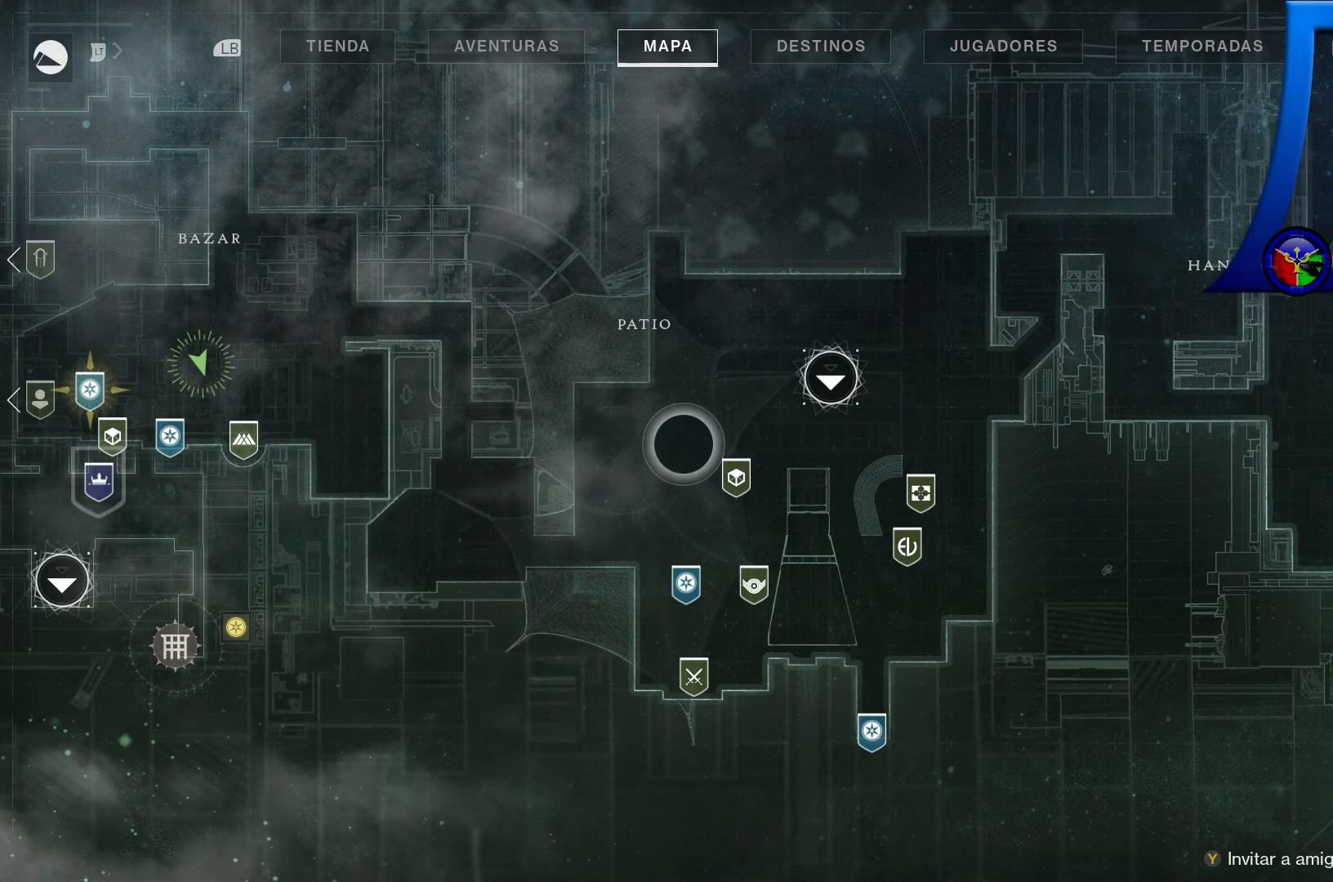
{"buttons": [], "left_stick": "center", "right_stick": "center", "events": []}
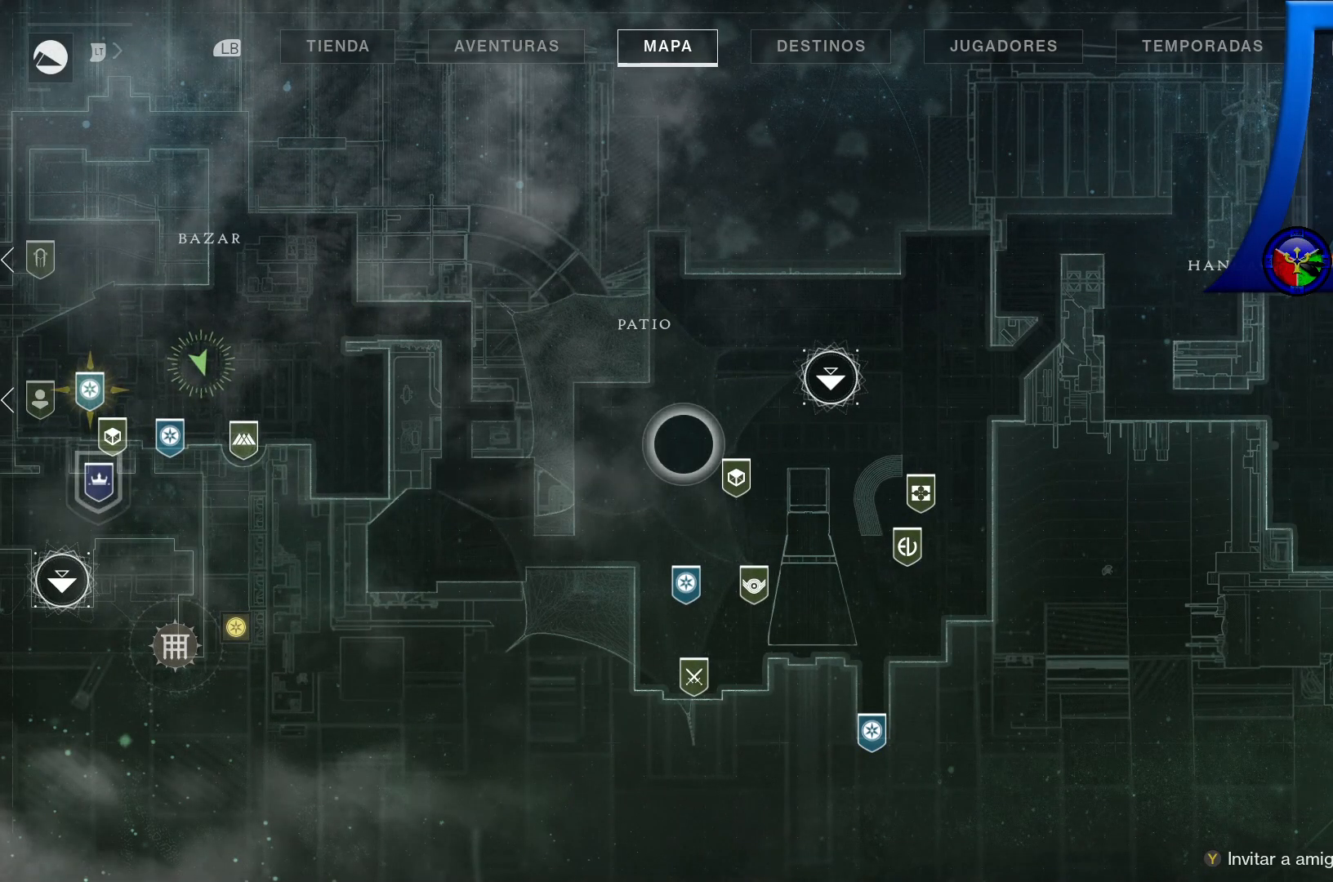
{"buttons": [], "left_stick": "center", "right_stick": "center", "events": []}
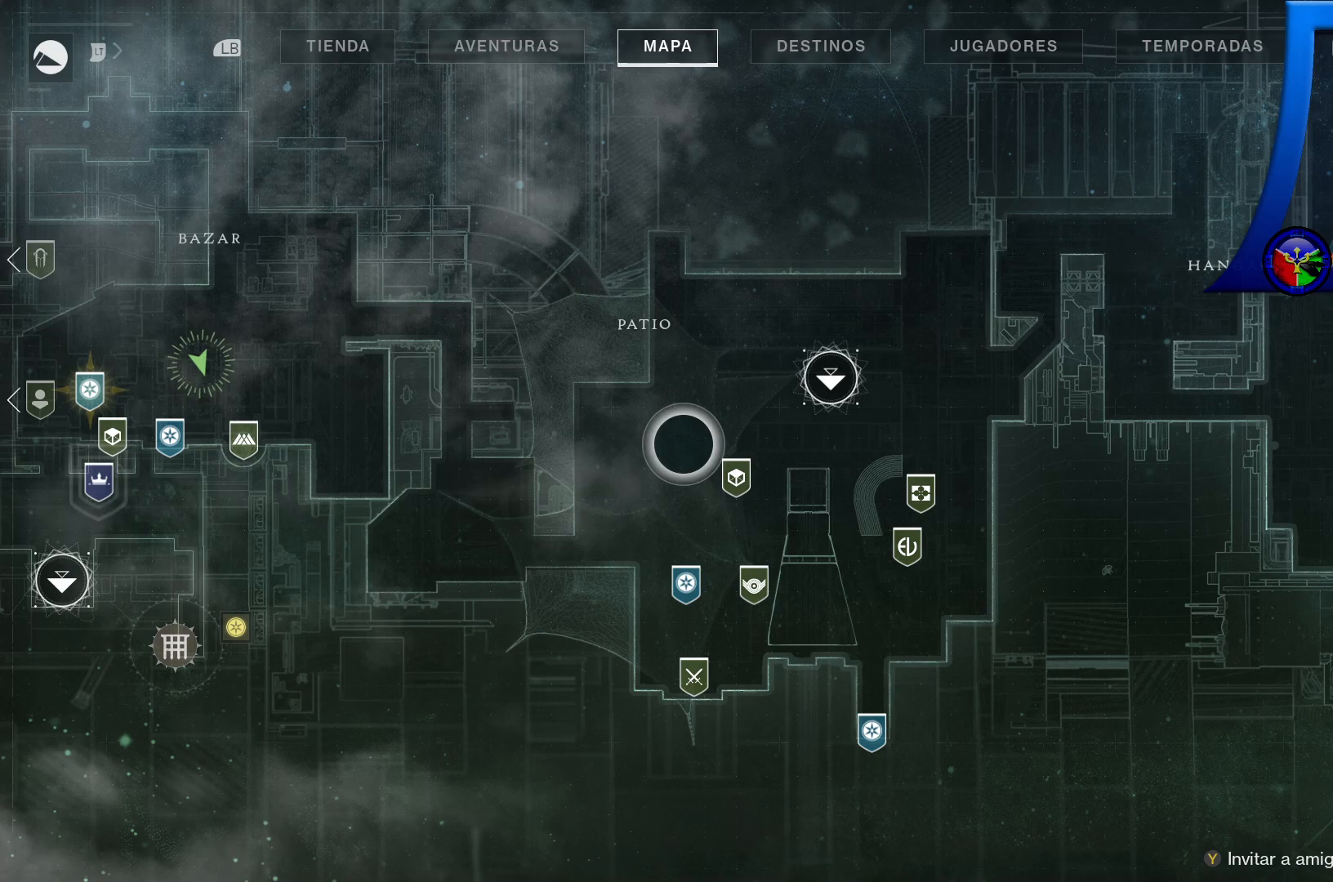
{"buttons": [], "left_stick": "center", "right_stick": "center", "events": []}
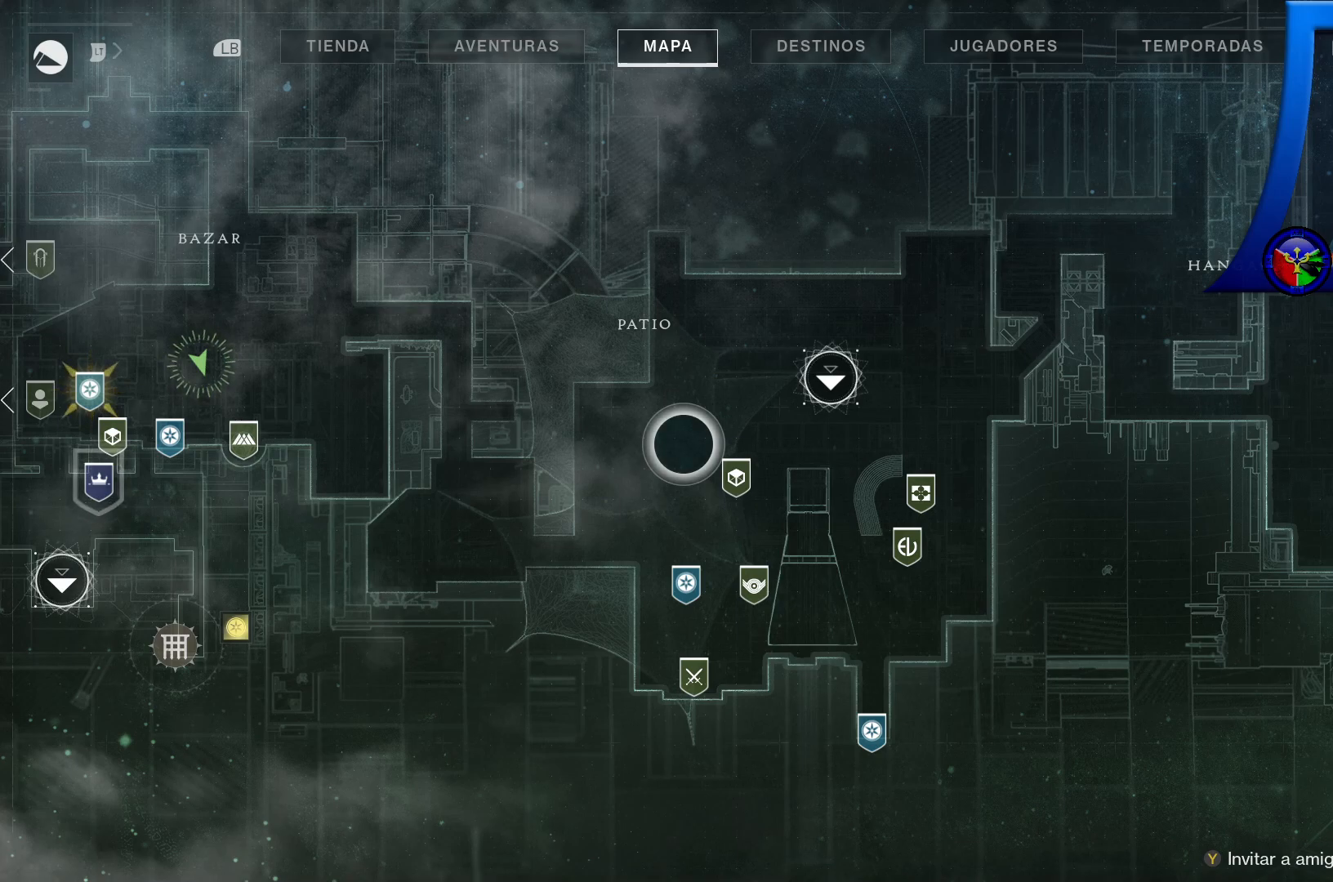
{"buttons": [], "left_stick": "center", "right_stick": "center", "events": []}
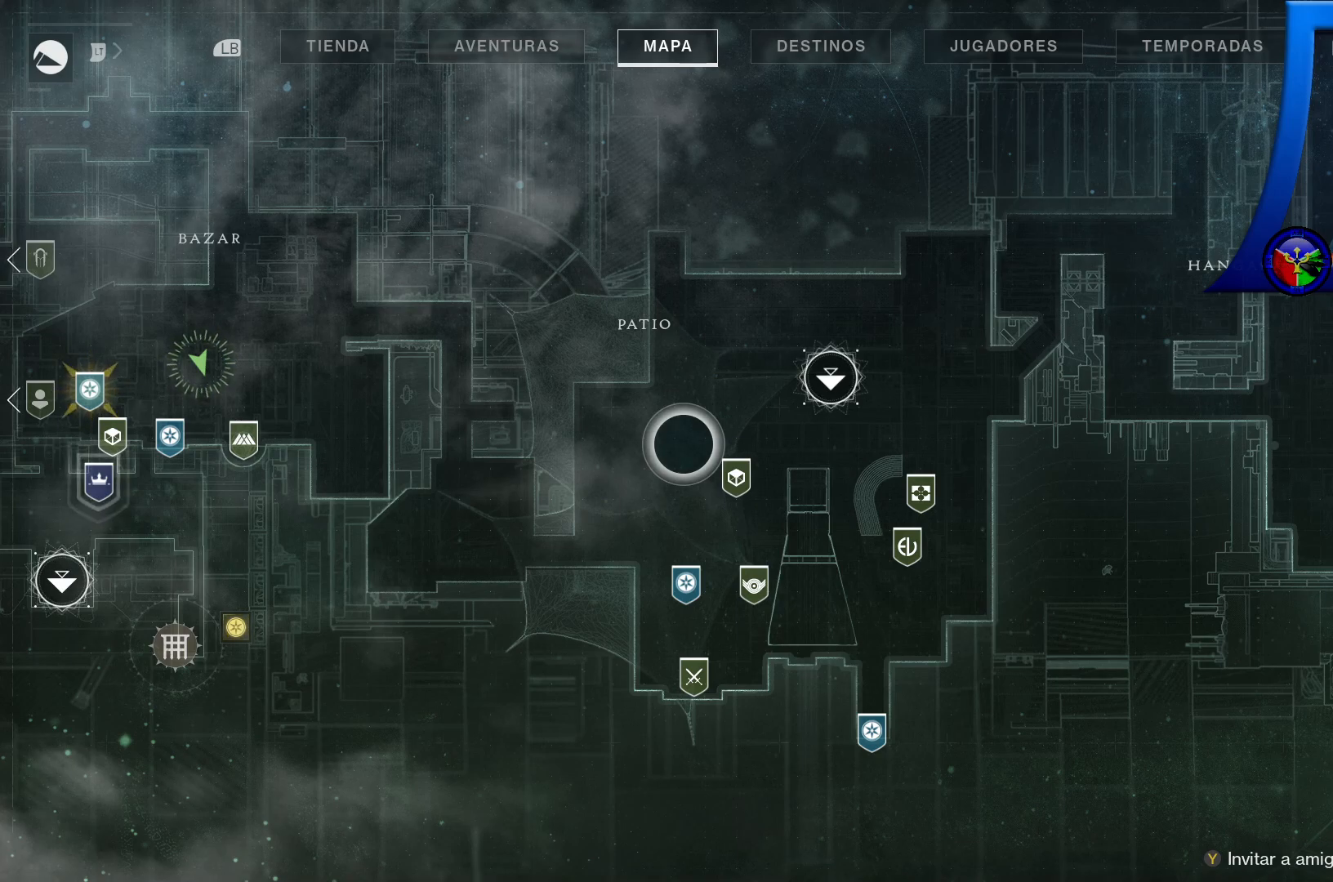
{"buttons": [], "left_stick": "center", "right_stick": "center", "events": []}
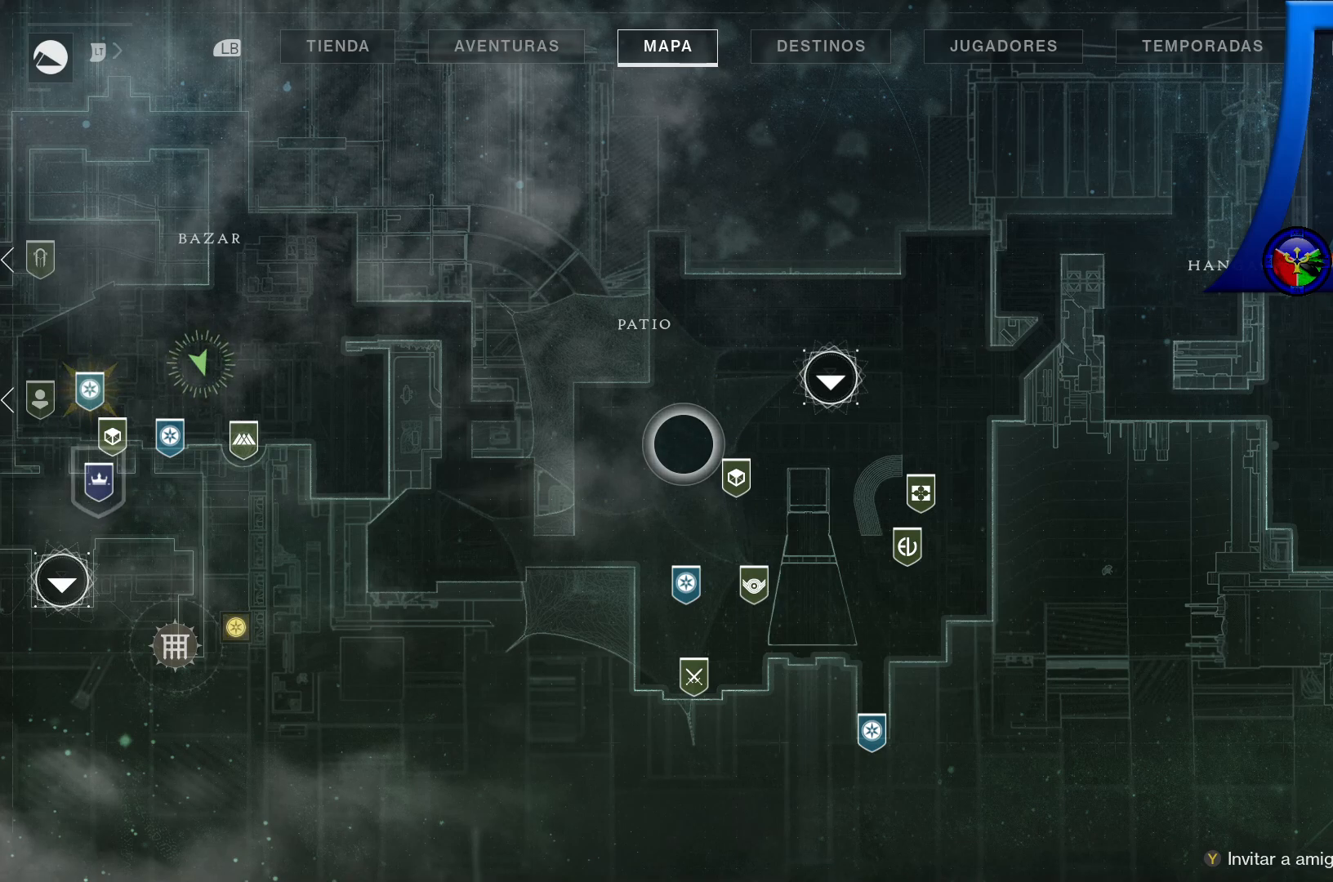
{"buttons": ["START"], "left_stick": "center", "right_stick": "center", "events": [[133, "left_stick", "left"], [333, "left_stick", "center"], [417, "START", "down"]]}
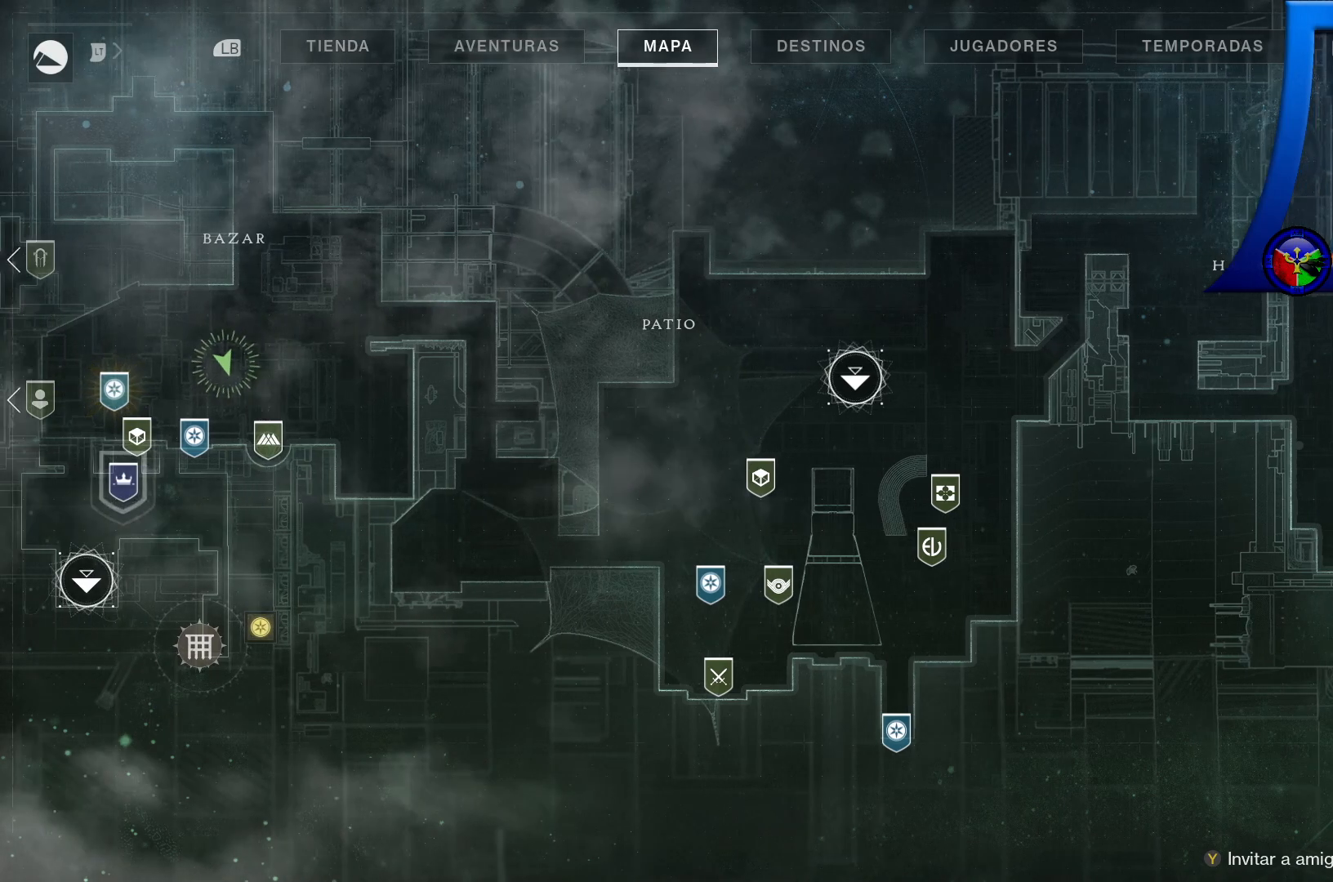
{"buttons": [], "left_stick": "center", "right_stick": "center", "events": [[133, "START", "up"]]}
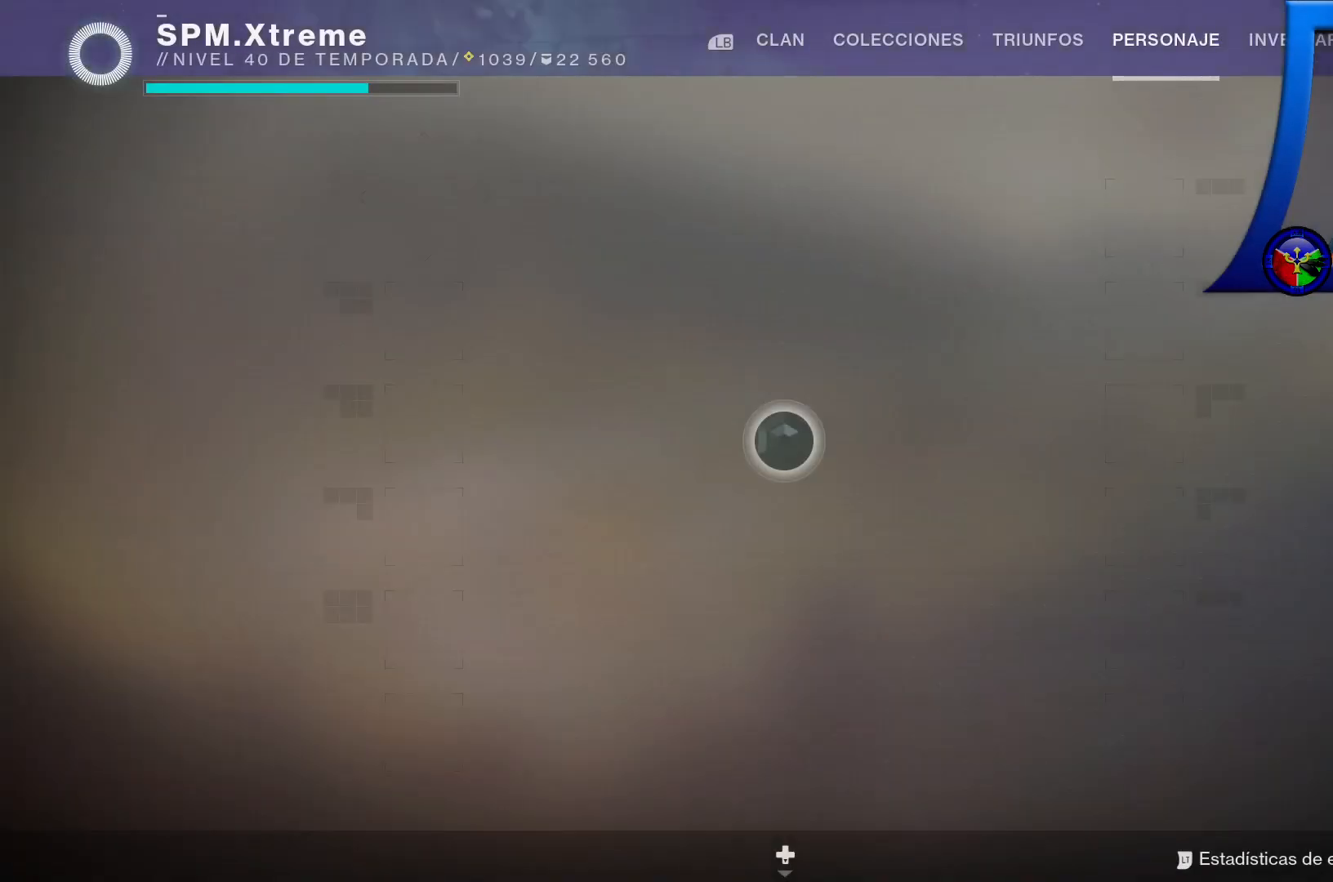
{"buttons": [], "left_stick": "center", "right_stick": "center", "events": []}
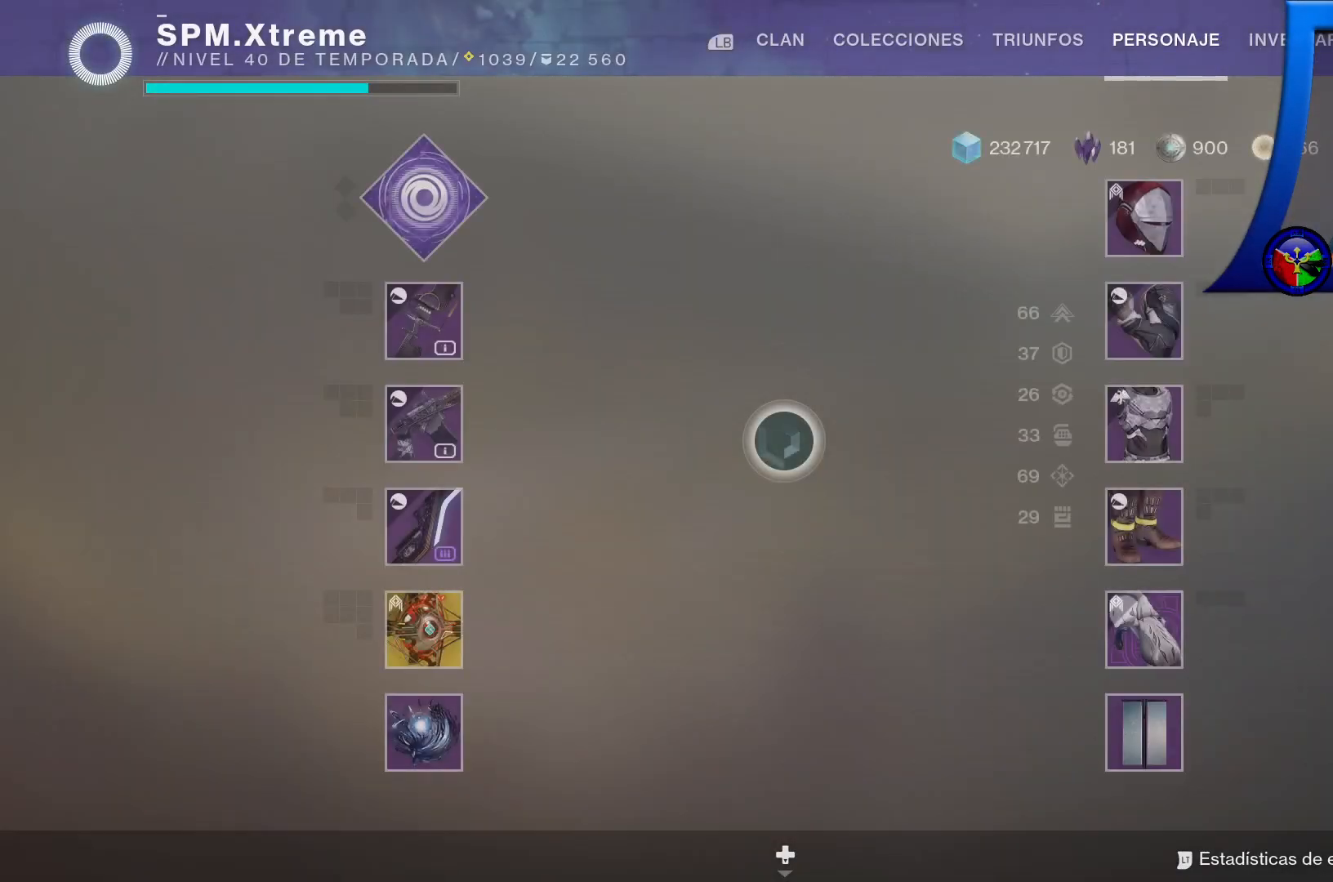
{"buttons": ["SELECT"], "left_stick": "center", "right_stick": "center", "events": [[483, "SELECT", "down"]]}
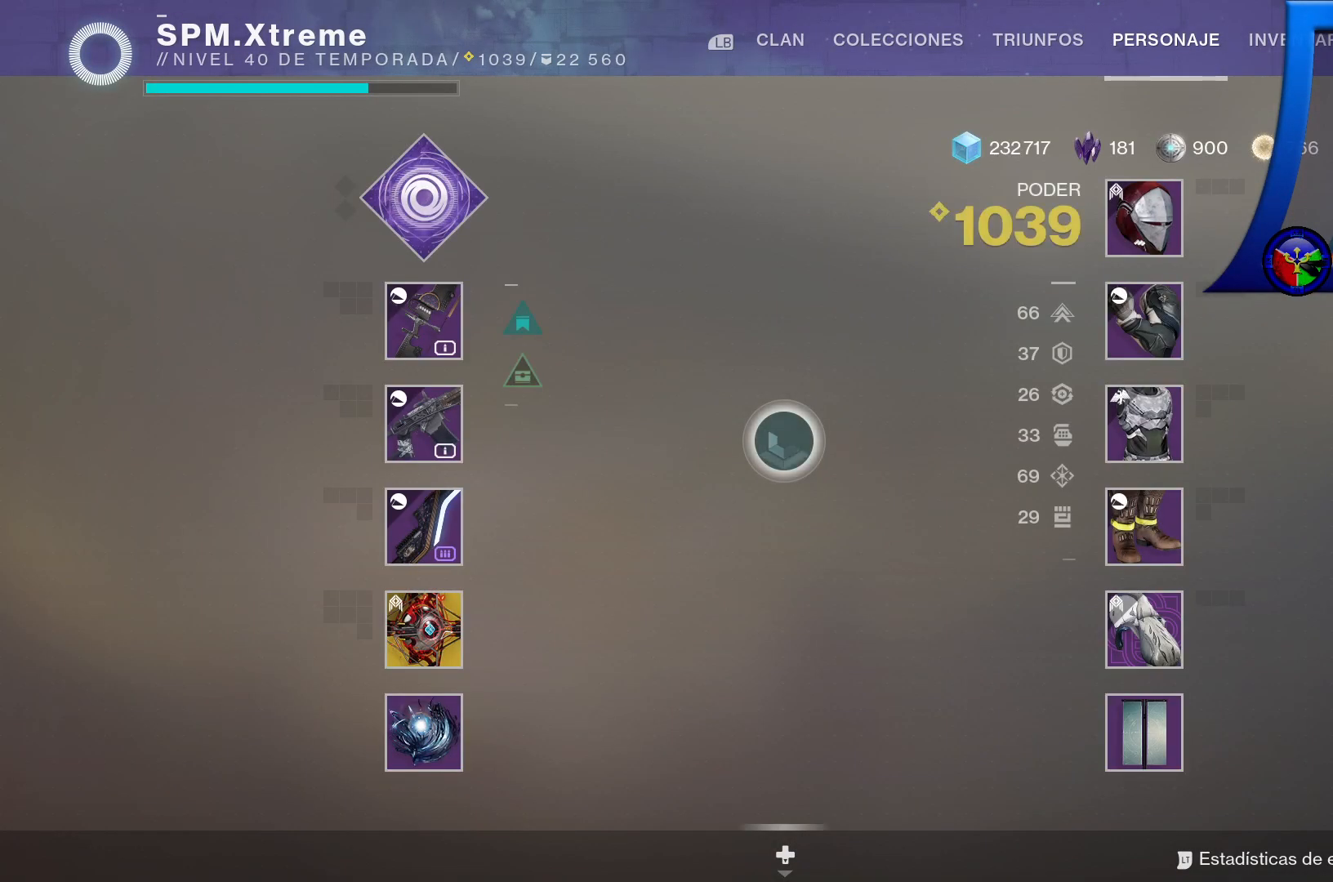
{"buttons": [], "left_stick": "center", "right_stick": "center", "events": [[383, "SELECT", "up"]]}